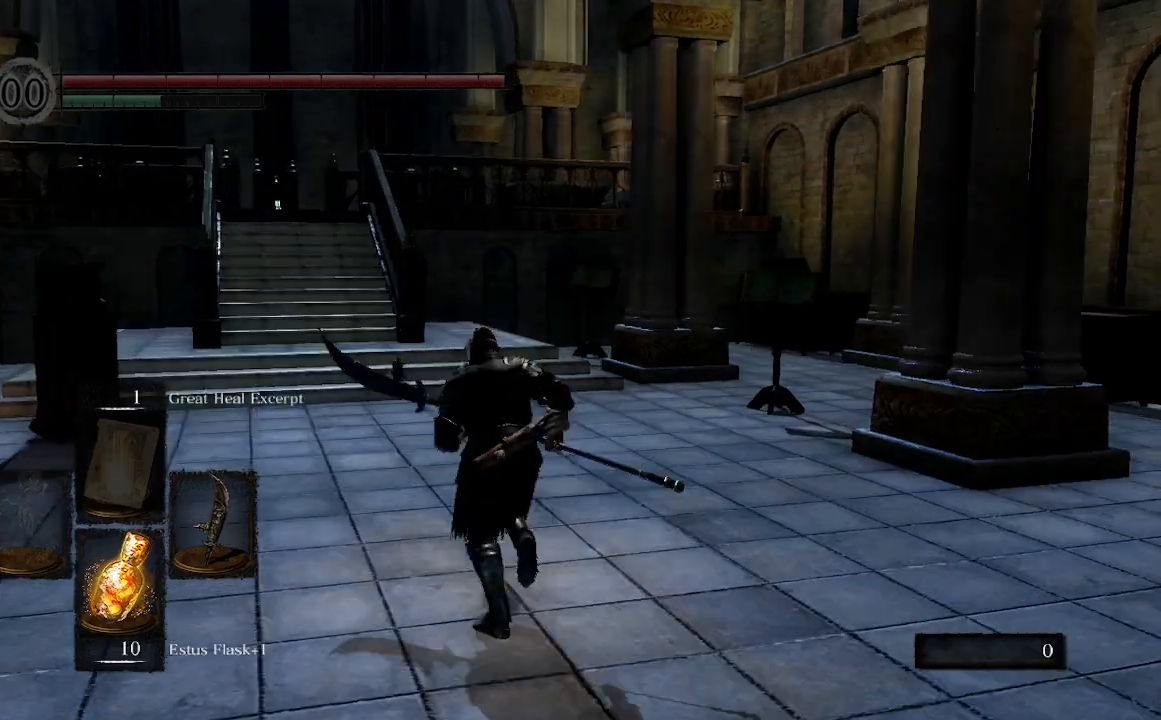
Gameplay with a controller (Xbox layout); each line is a JSON object with the inputs held at the frame after it. "events" lists button and stick changes between this image and that frame as [ms after this image, input, new state], when the widget could be followed in between.
{"buttons": ["B"], "left_stick": "up", "right_stick": "down-right", "events": []}
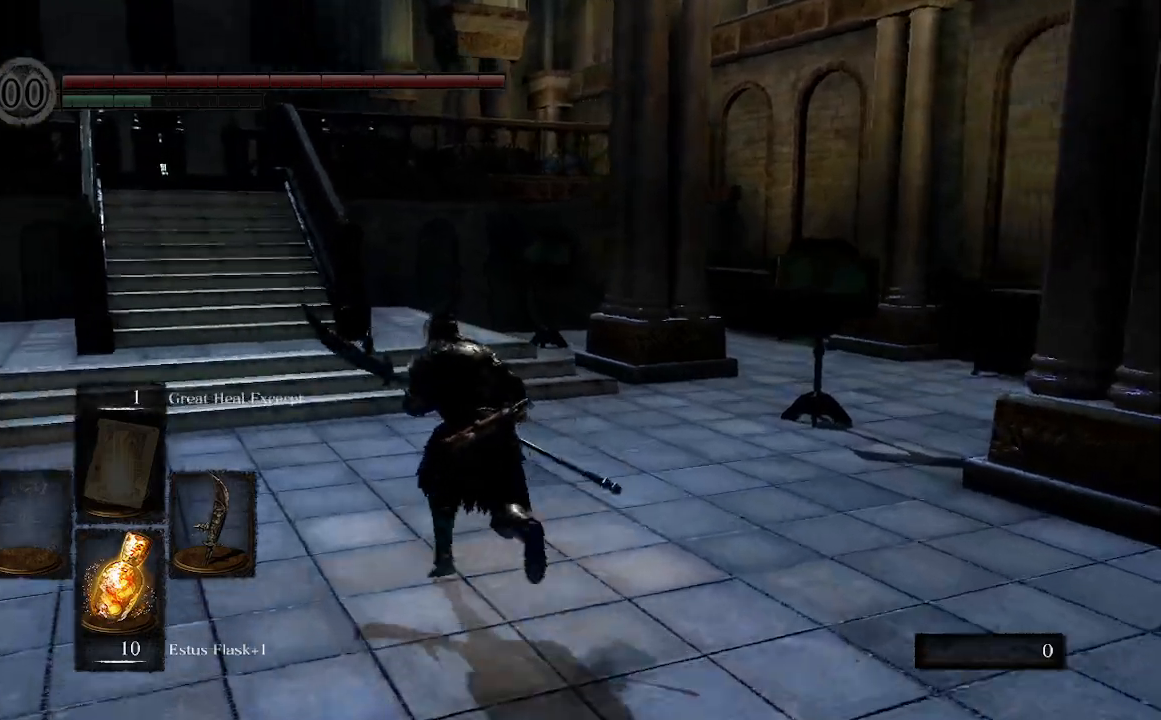
{"buttons": ["B"], "left_stick": "up-left", "right_stick": "down-right", "events": [[67, "left_stick", "up-left"]]}
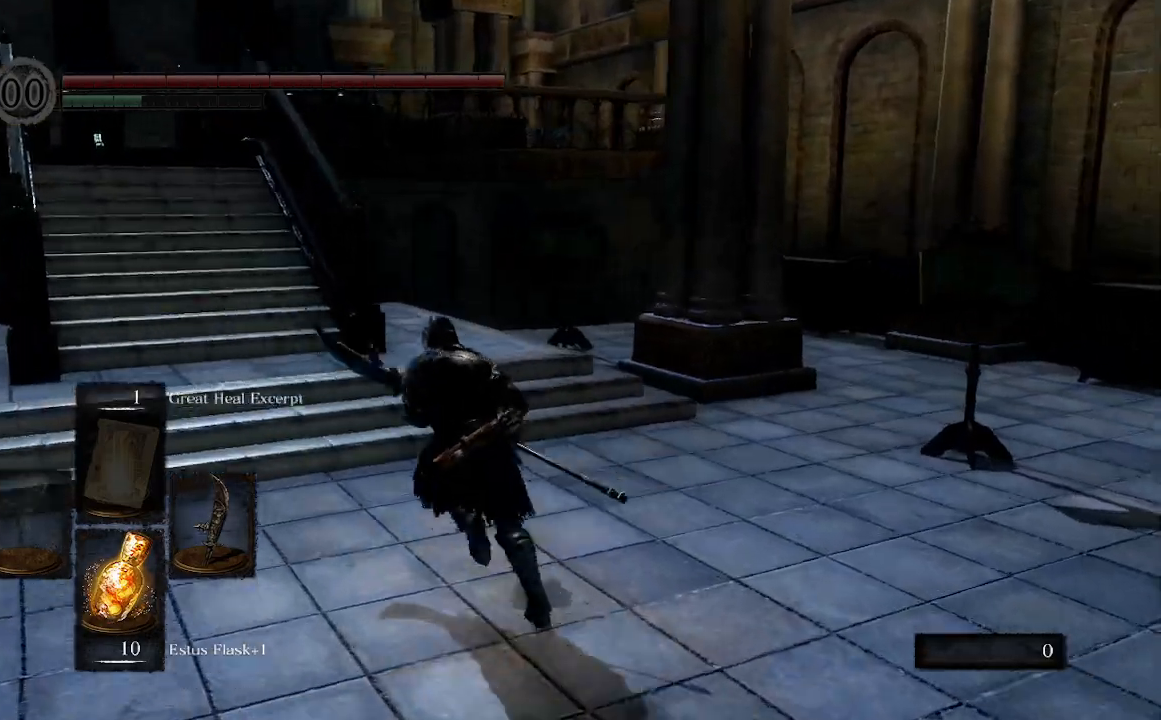
{"buttons": ["B"], "left_stick": "up", "right_stick": "left", "events": [[300, "right_stick", "center"], [400, "right_stick", "left"], [500, "left_stick", "up"]]}
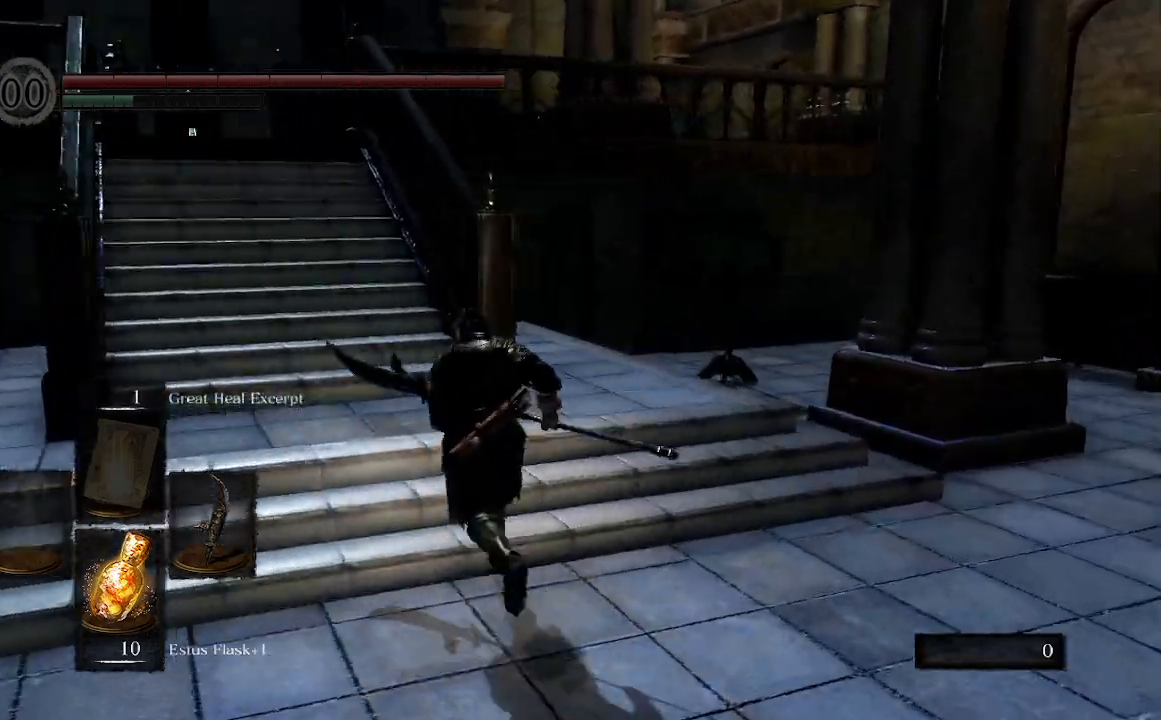
{"buttons": ["B"], "left_stick": "up", "right_stick": "center"}
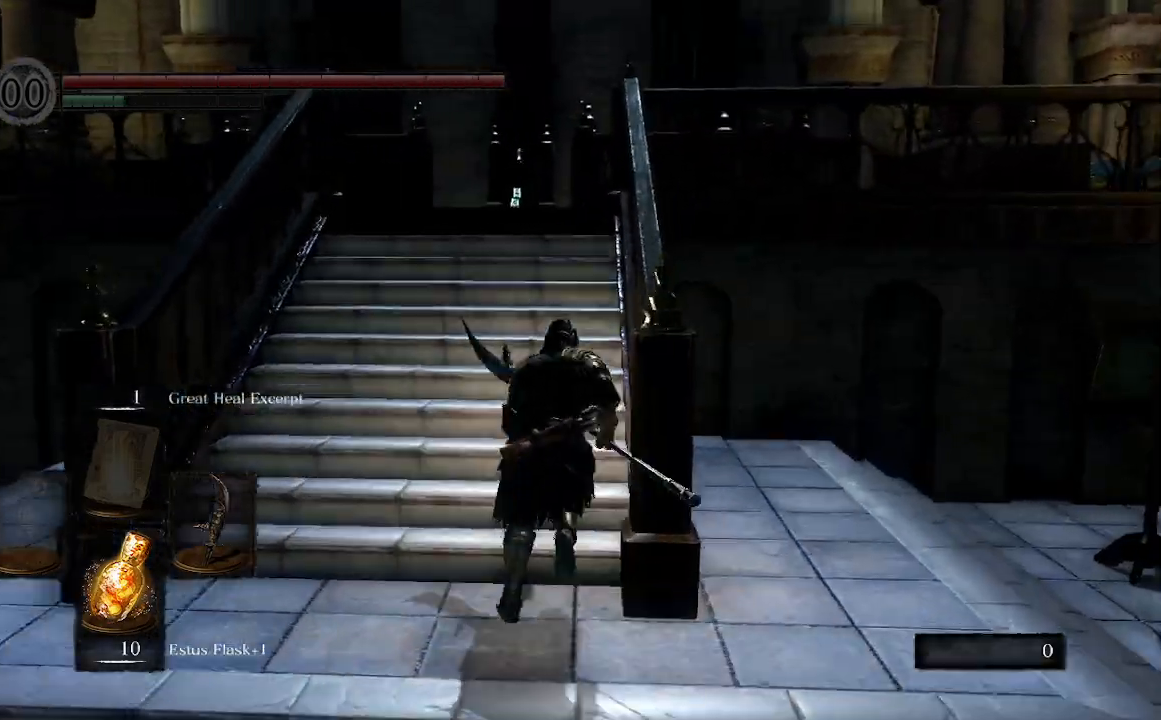
{"buttons": [], "left_stick": "up", "right_stick": "left", "events": [[167, "right_stick", "left"], [200, "B", "up"]]}
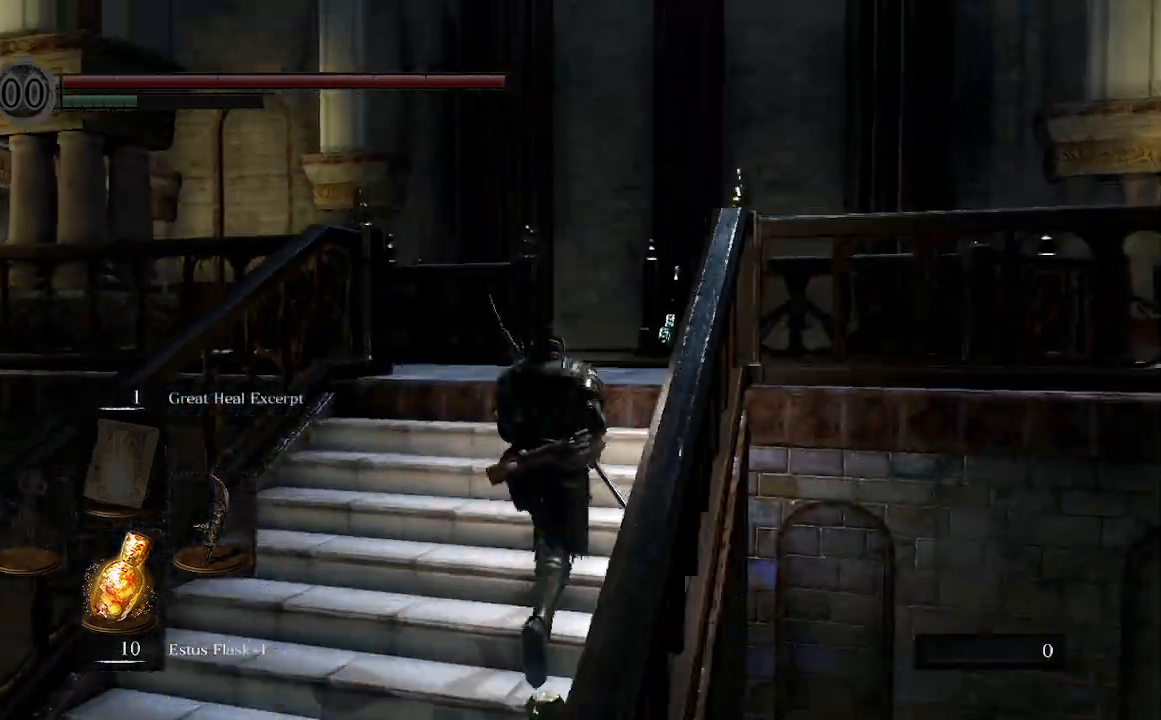
{"buttons": [], "left_stick": "up-right", "right_stick": "center", "events": [[200, "right_stick", "down-left"], [233, "left_stick", "up-right"], [500, "right_stick", "center"]]}
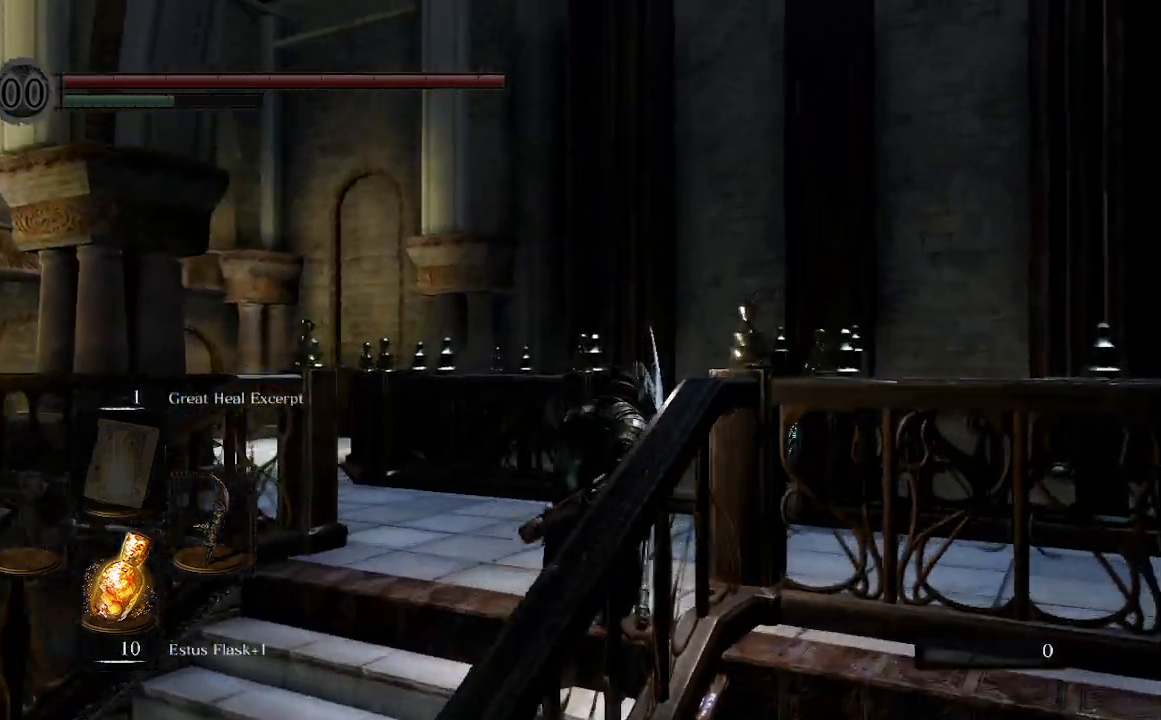
{"buttons": ["B"], "left_stick": "up", "right_stick": "right", "events": [[100, "right_stick", "right"], [133, "left_stick", "up"], [167, "B", "down"]]}
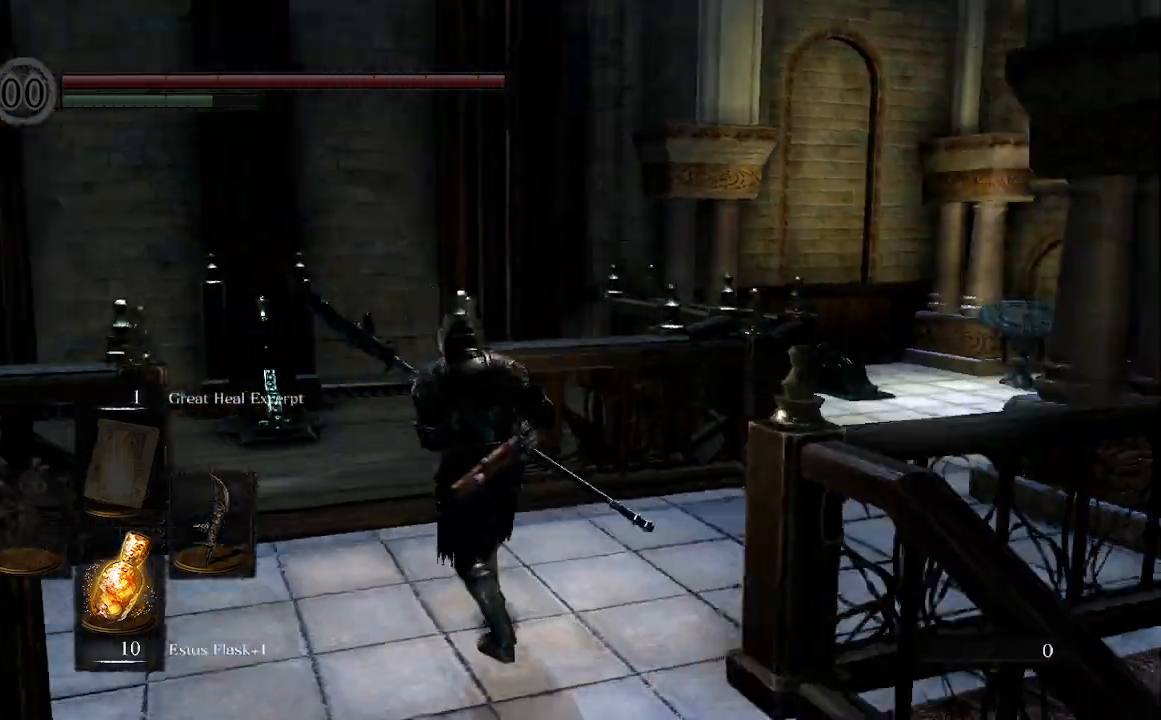
{"buttons": ["B"], "left_stick": "up-left", "right_stick": "right", "events": [[33, "left_stick", "up-left"]]}
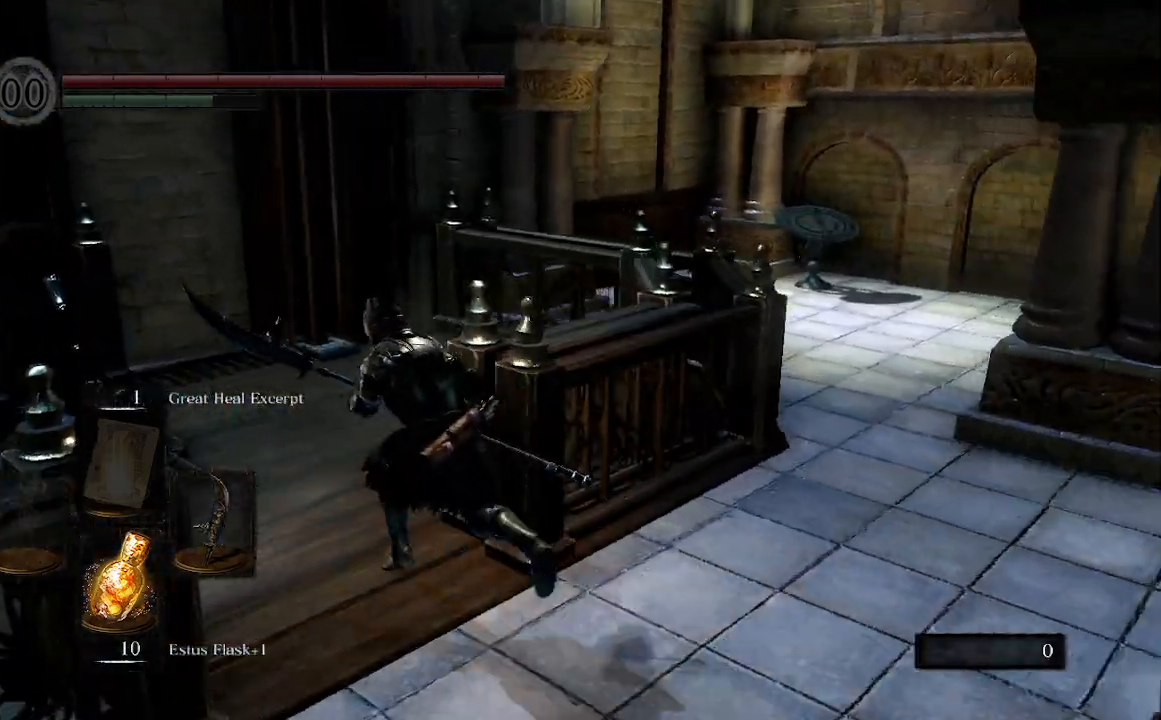
{"buttons": [], "left_stick": "up-left", "right_stick": "center", "events": [[100, "B", "up"], [267, "right_stick", "center"]]}
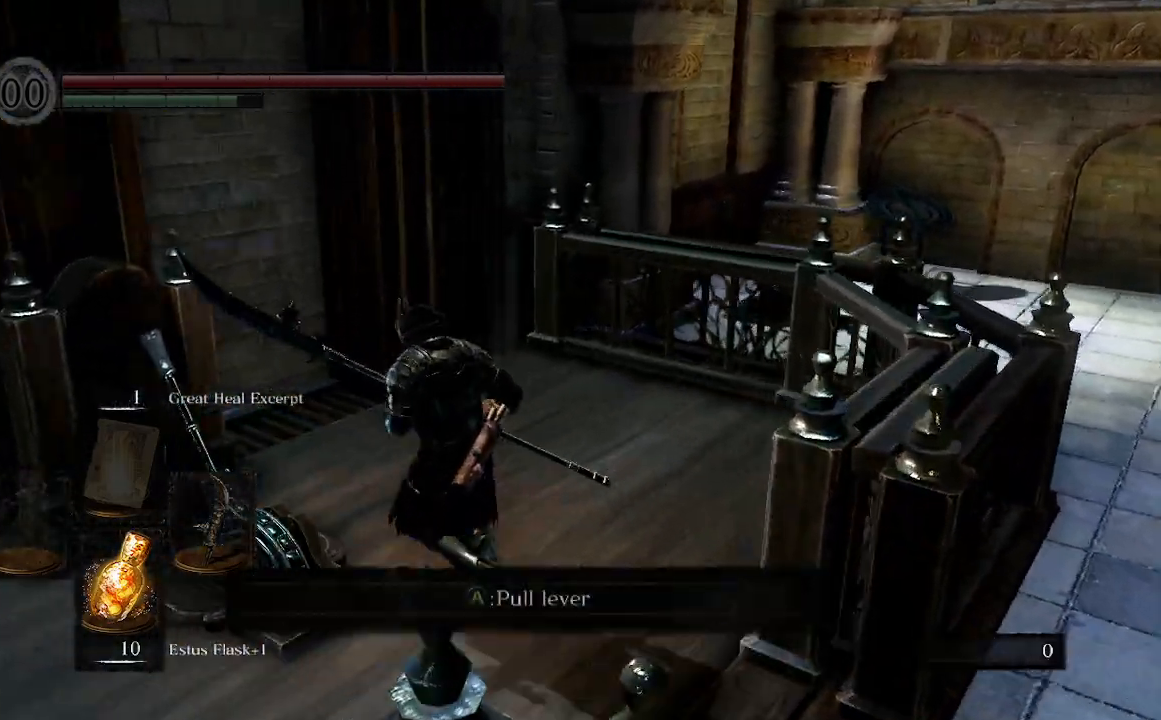
{"buttons": [], "left_stick": "center", "right_stick": "center", "events": [[67, "A", "down"], [167, "left_stick", "center"], [200, "A", "up"]]}
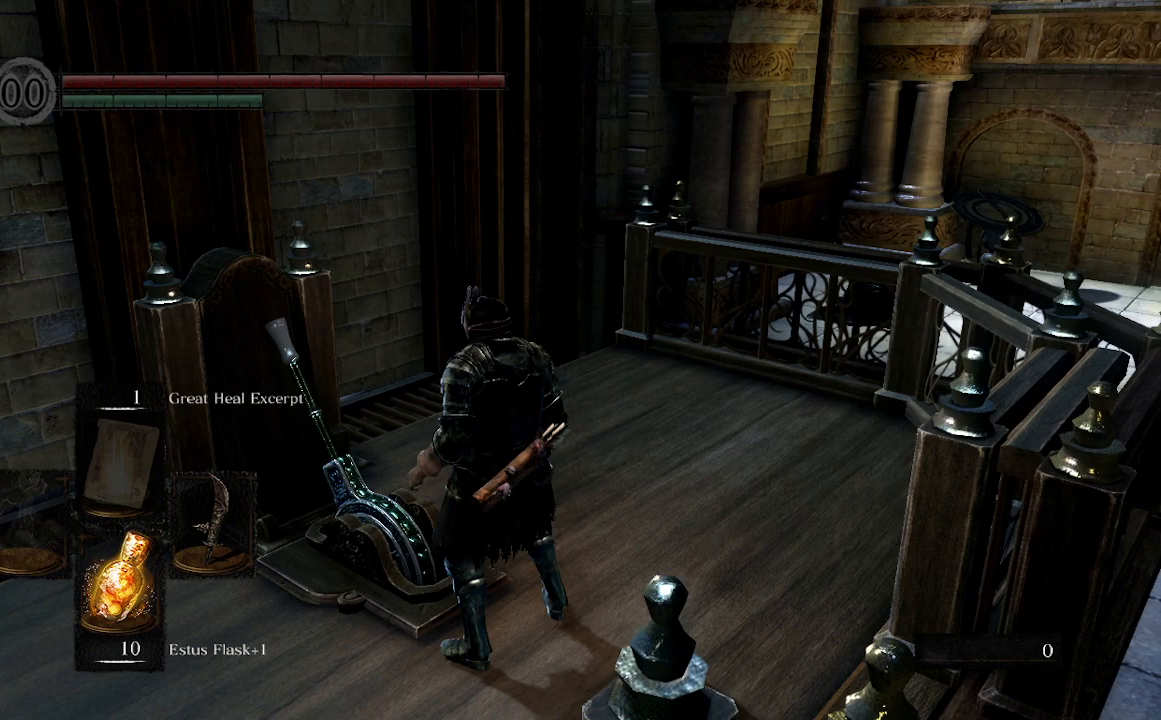
{"buttons": [], "left_stick": "center", "right_stick": "center", "events": []}
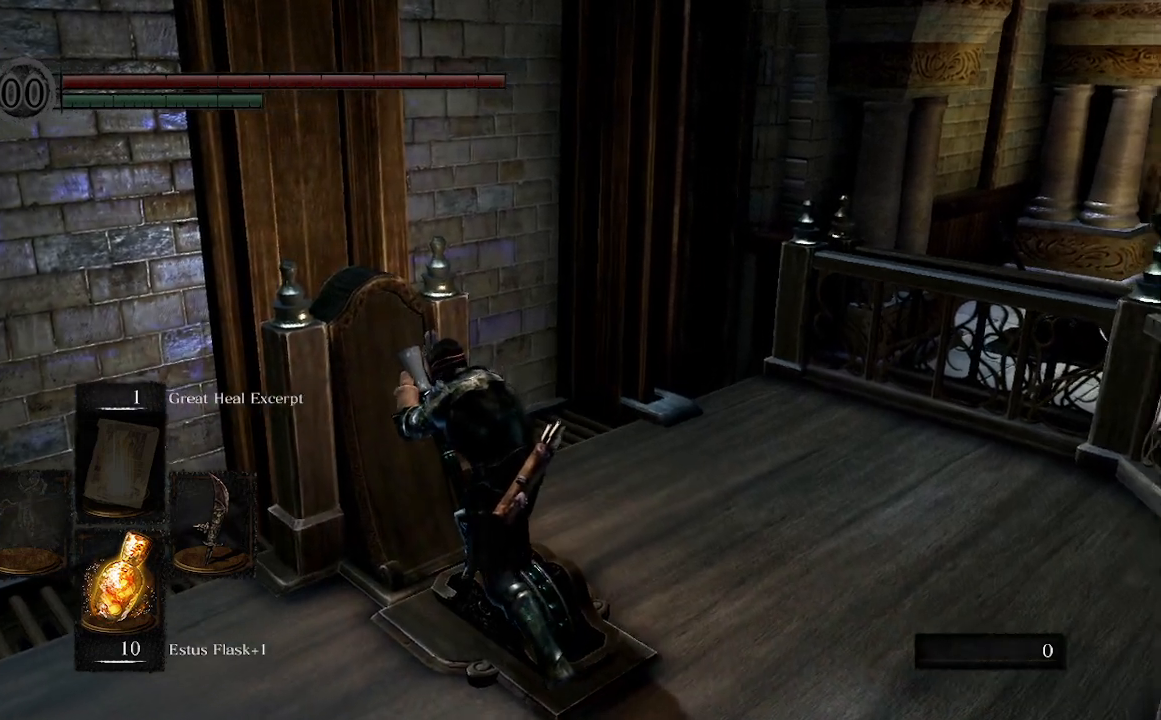
{"buttons": [], "left_stick": "center", "right_stick": "center", "events": []}
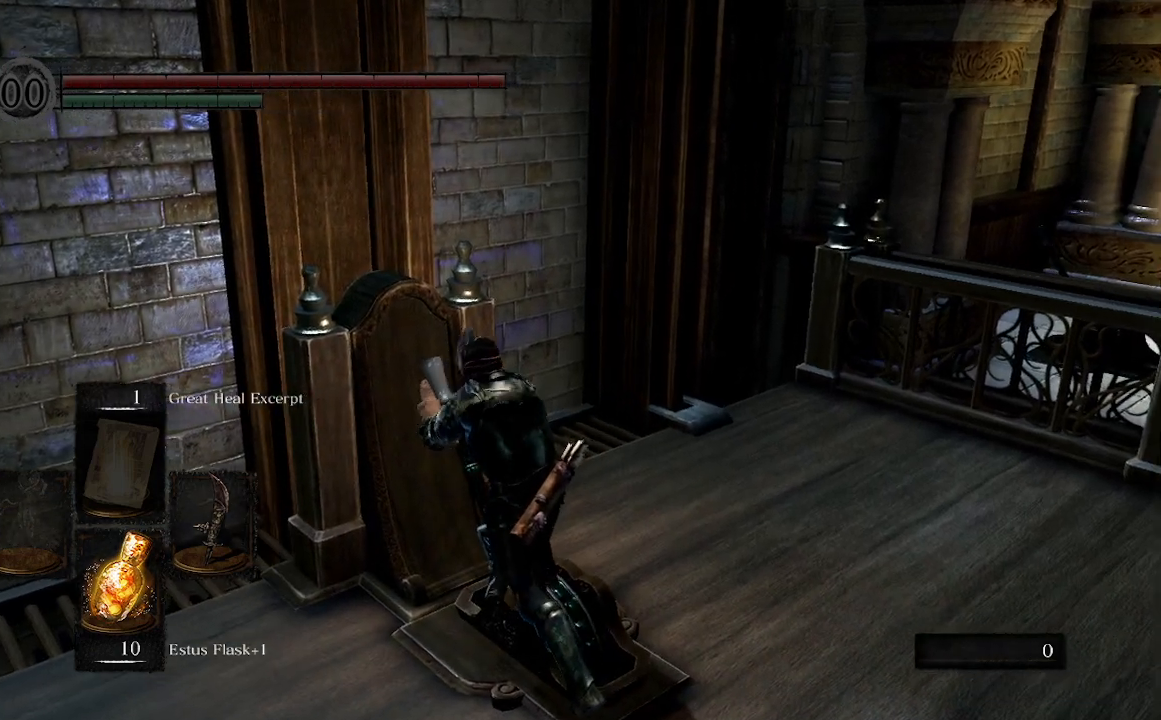
{"buttons": [], "left_stick": "center", "right_stick": "center", "events": []}
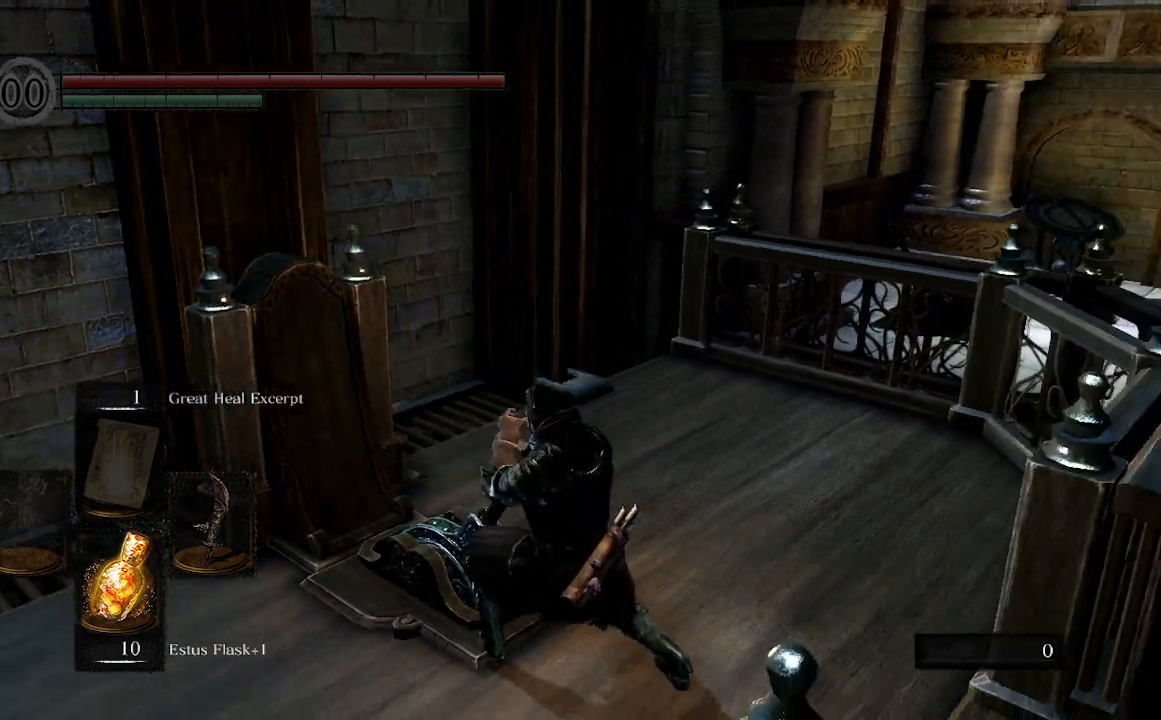
{"buttons": [], "left_stick": "center", "right_stick": "center", "events": []}
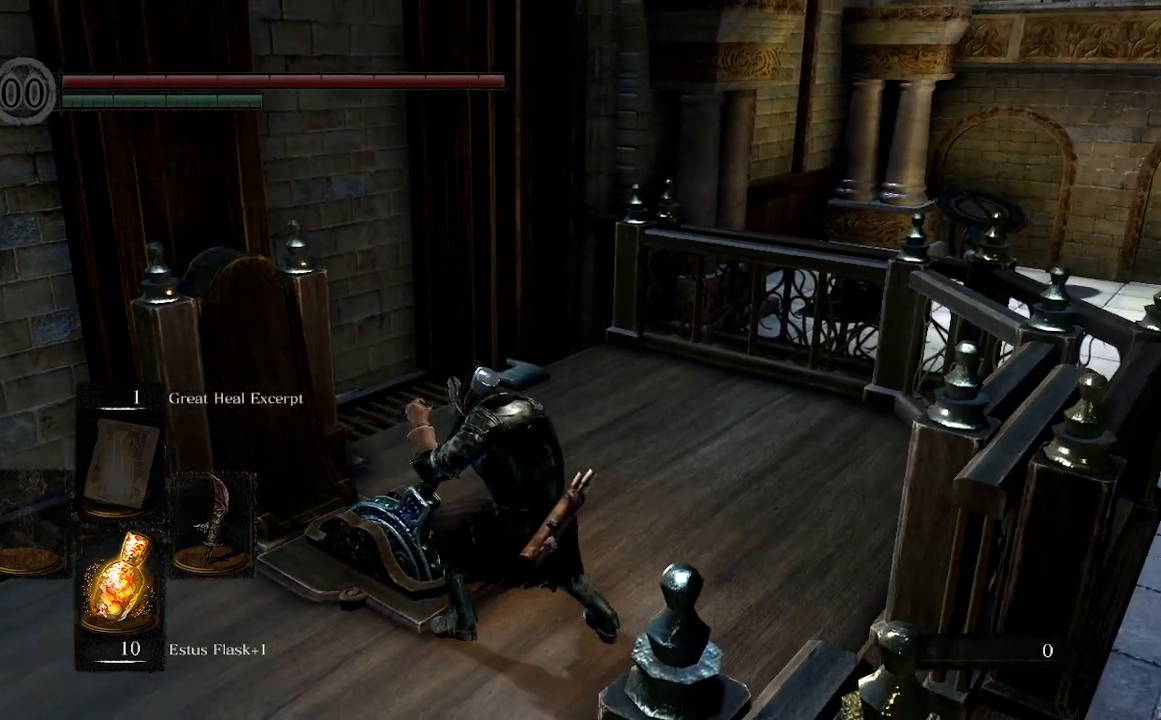
{"buttons": [], "left_stick": "center", "right_stick": "center", "events": []}
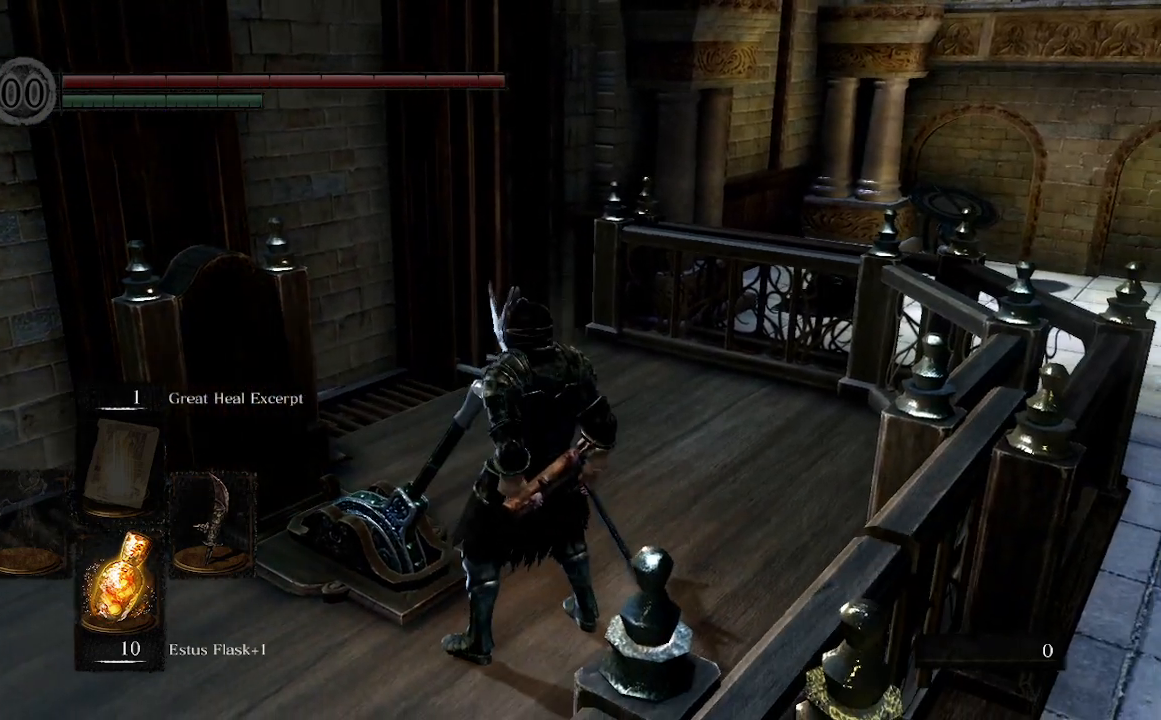
{"buttons": [], "left_stick": "center", "right_stick": "center", "events": []}
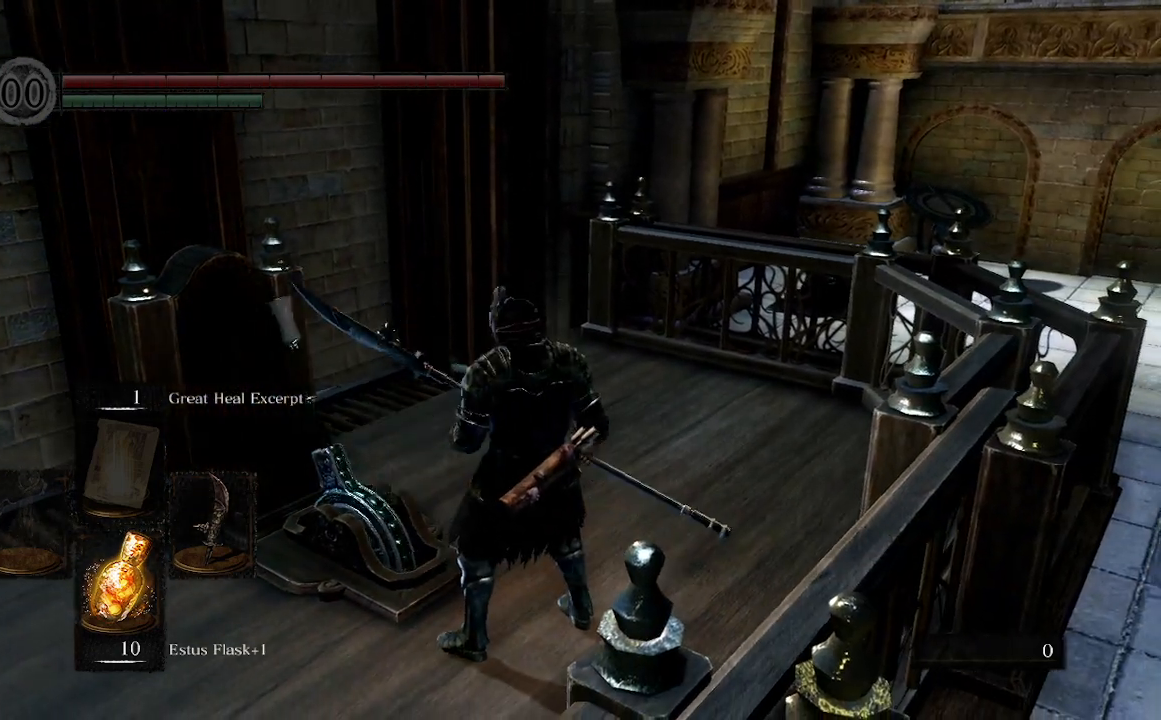
{"buttons": [], "left_stick": "center", "right_stick": "center", "events": []}
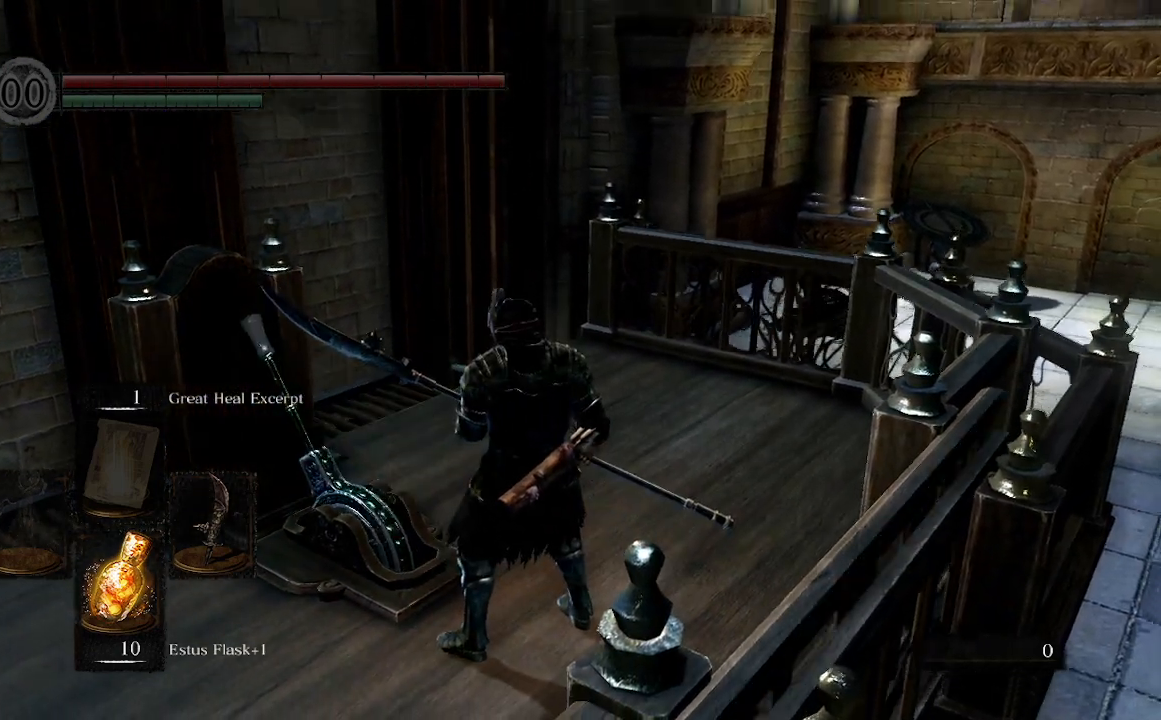
{"buttons": [], "left_stick": "center", "right_stick": "center", "events": []}
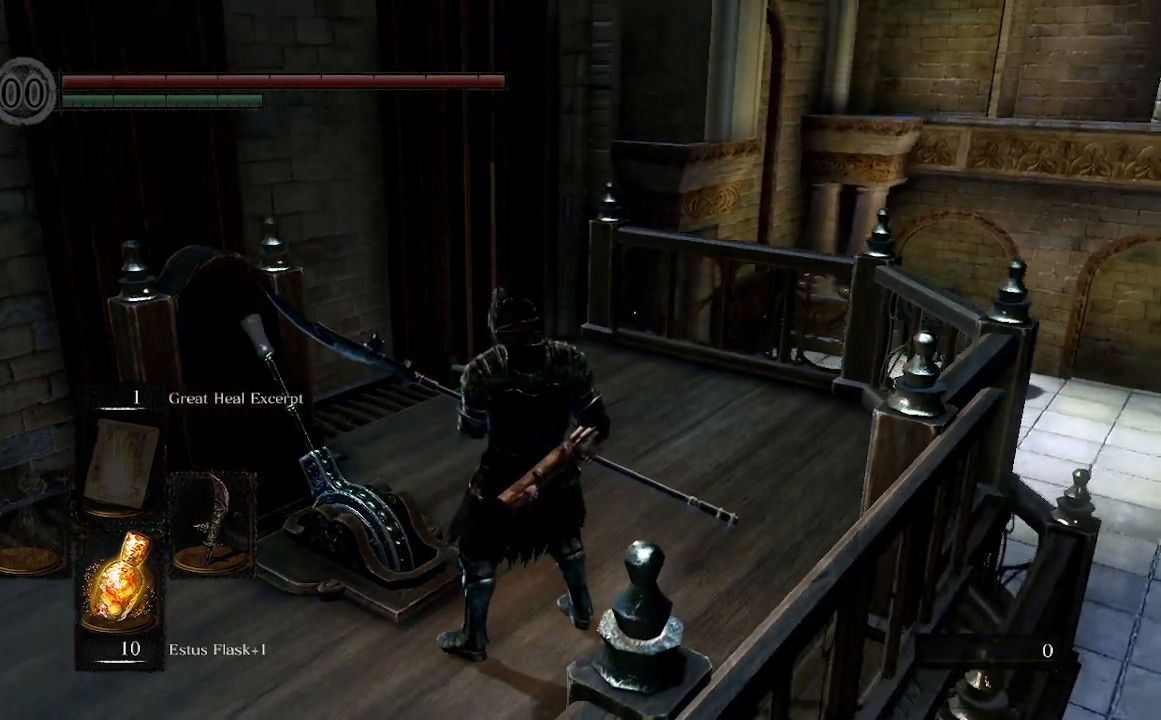
{"buttons": [], "left_stick": "center", "right_stick": "center", "events": []}
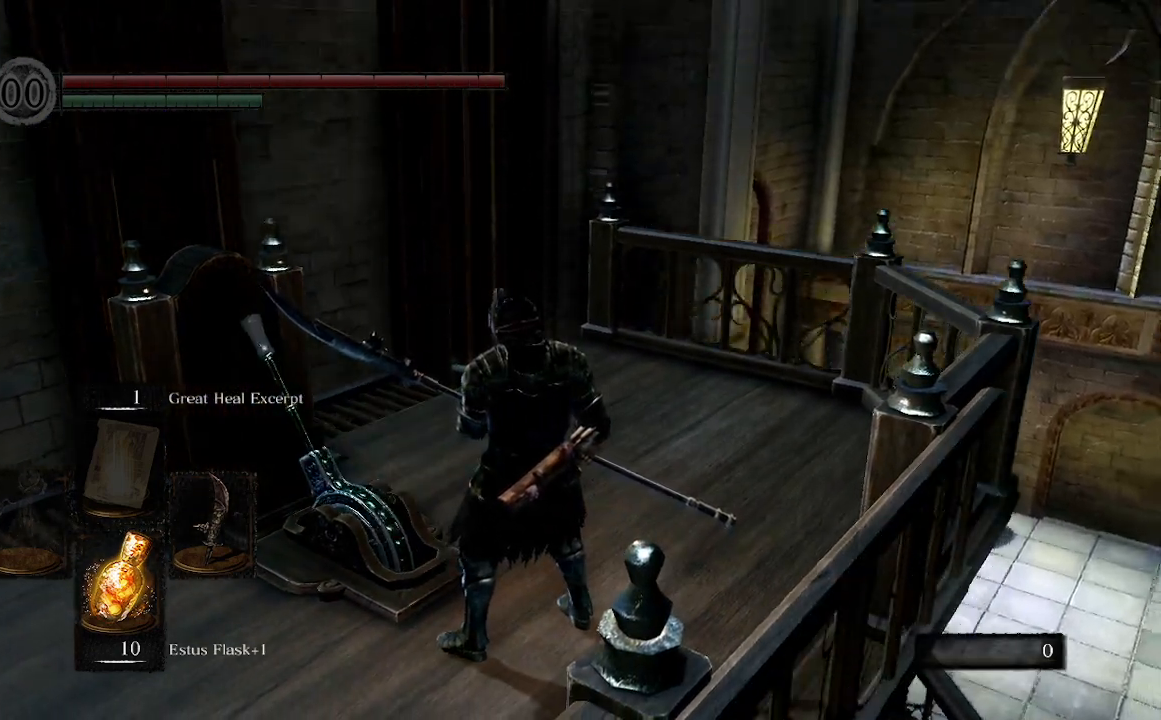
{"buttons": [], "left_stick": "center", "right_stick": "center", "events": []}
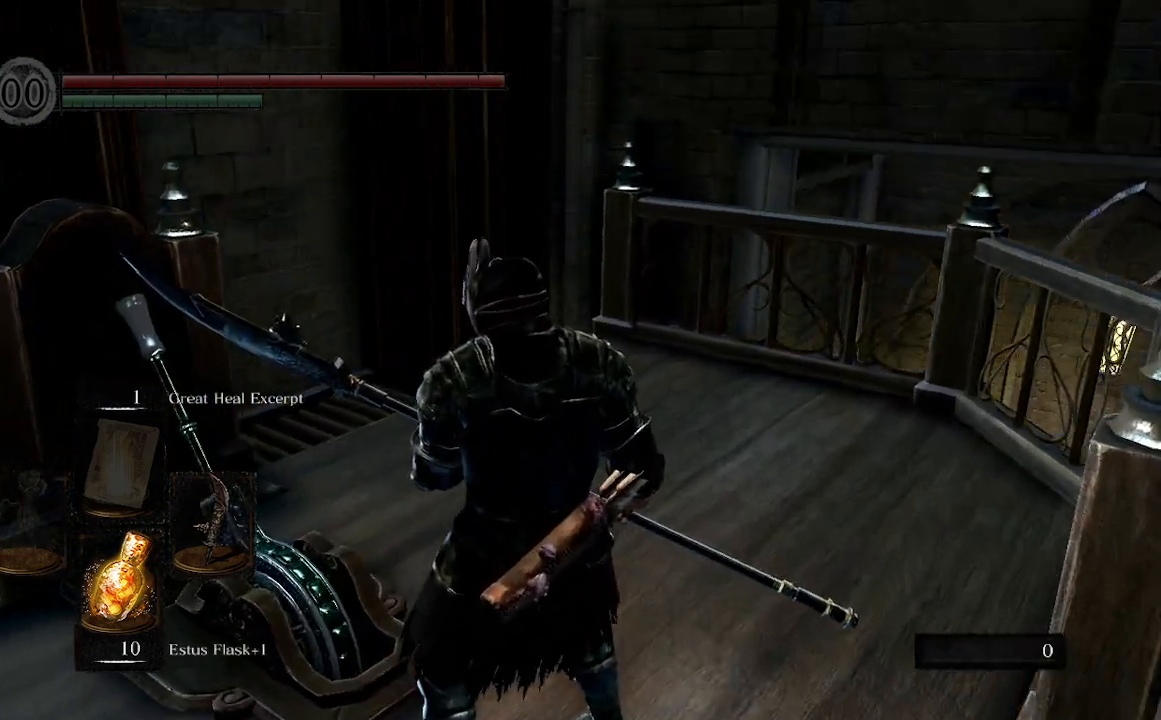
{"buttons": [], "left_stick": "center", "right_stick": "left", "events": [[233, "right_stick", "left"]]}
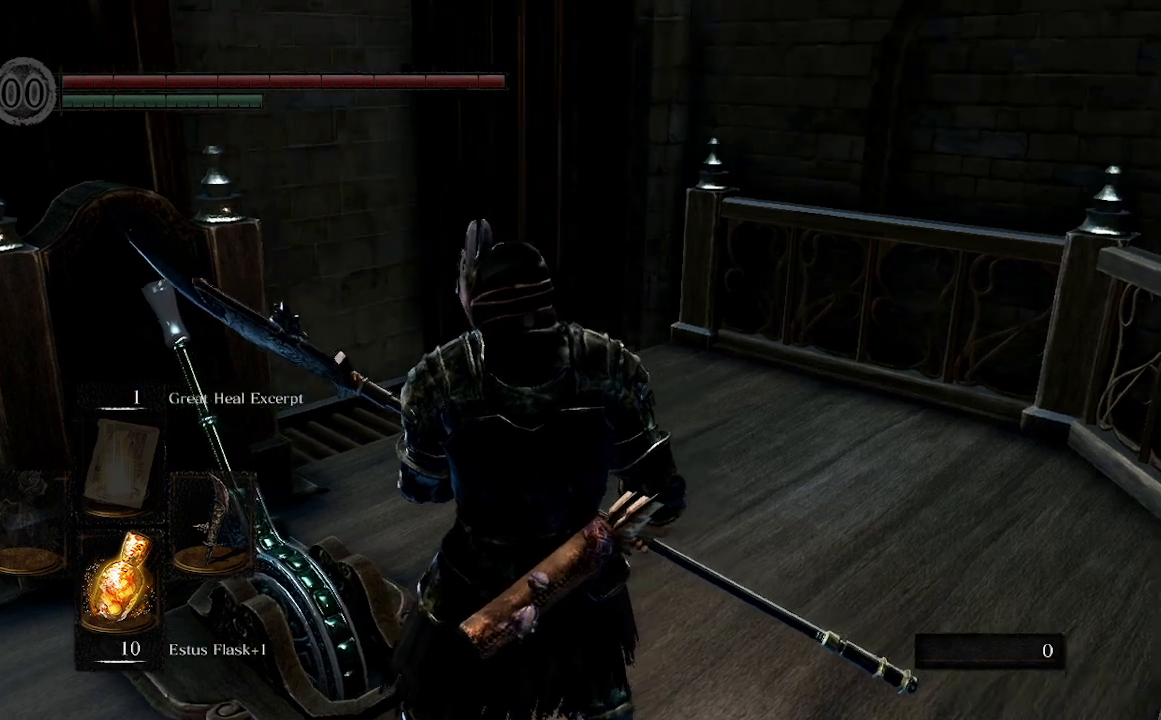
{"buttons": [], "left_stick": "center", "right_stick": "left", "events": []}
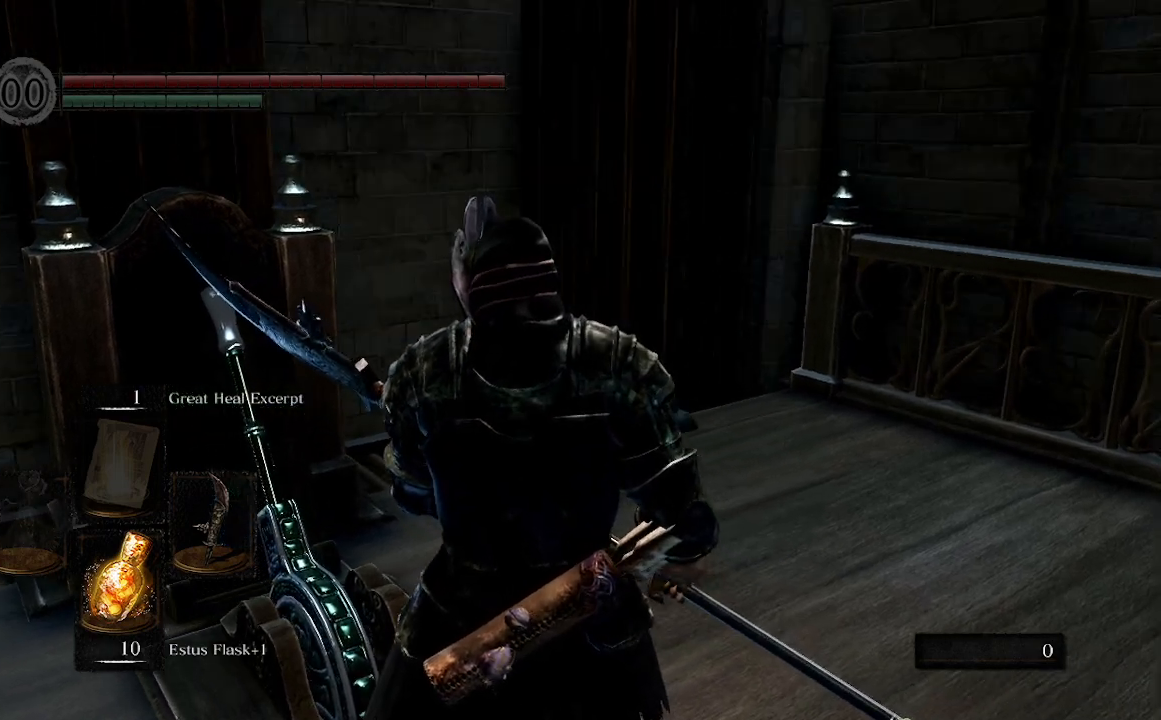
{"buttons": [], "left_stick": "center", "right_stick": "left", "events": []}
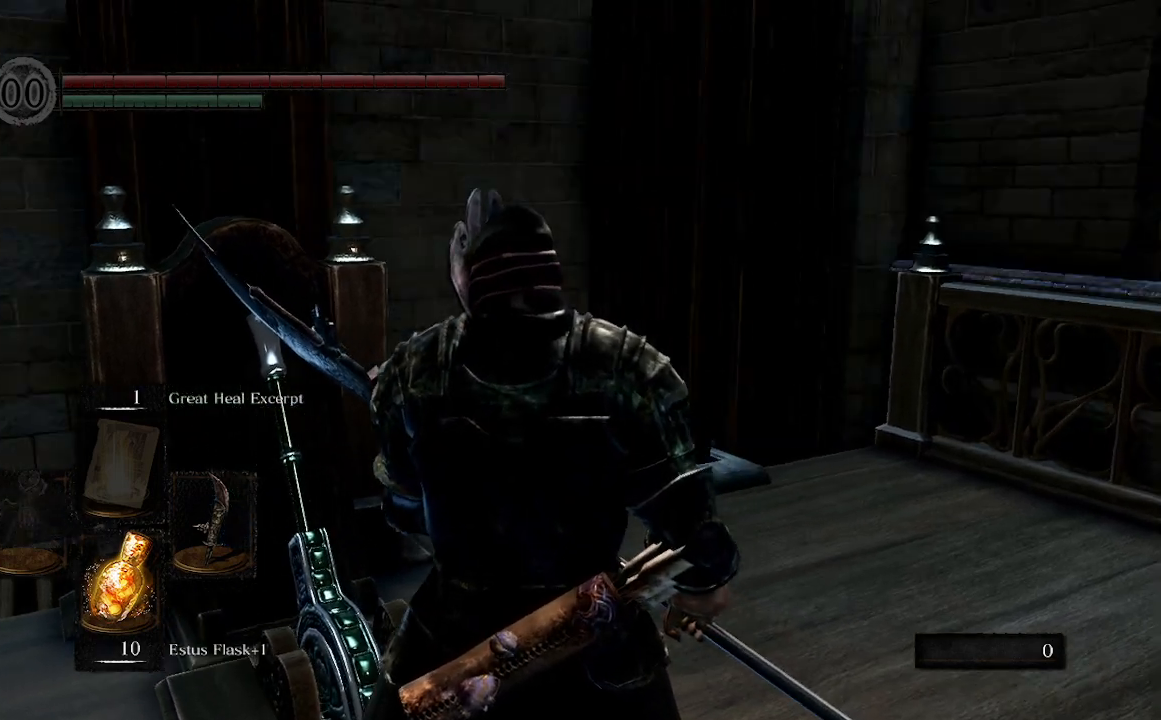
{"buttons": [], "left_stick": "center", "right_stick": "left", "events": []}
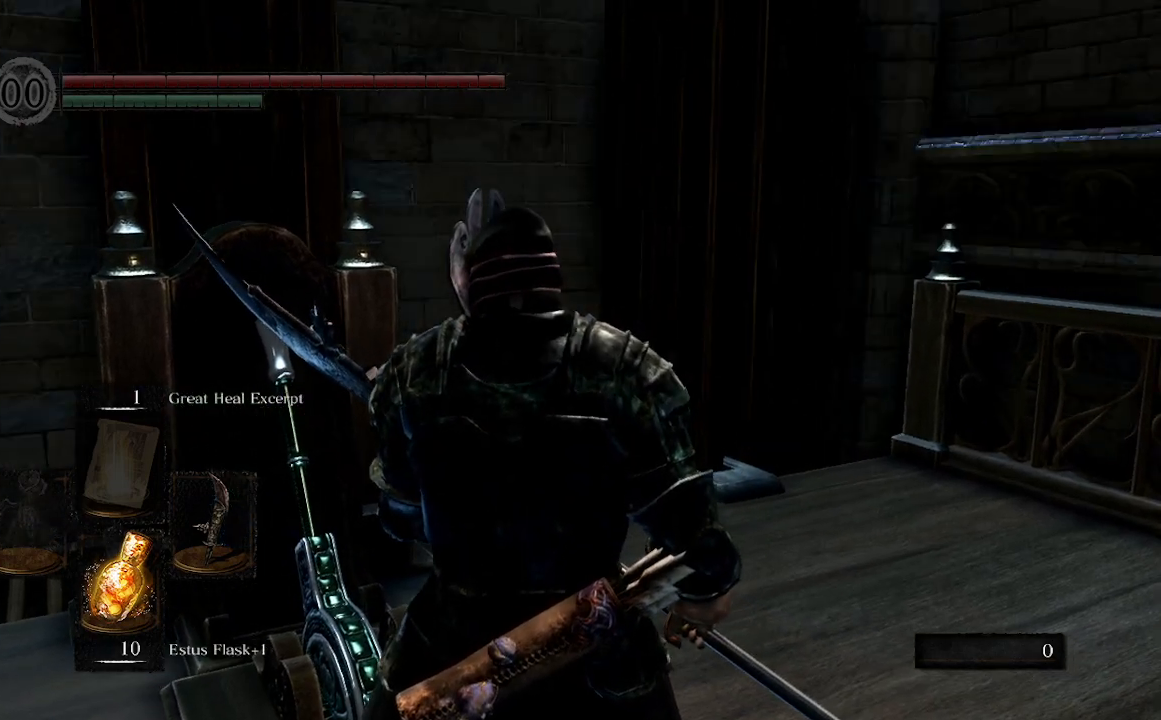
{"buttons": [], "left_stick": "center", "right_stick": "left", "events": []}
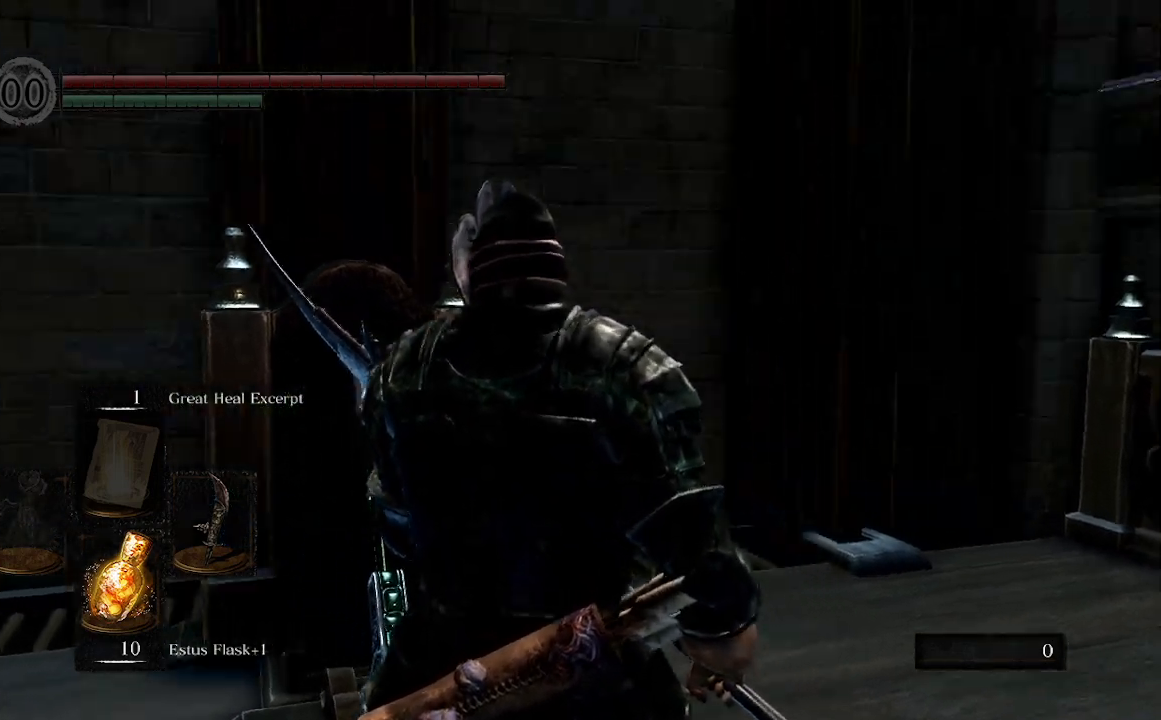
{"buttons": [], "left_stick": "center", "right_stick": "center", "events": [[433, "right_stick", "center"]]}
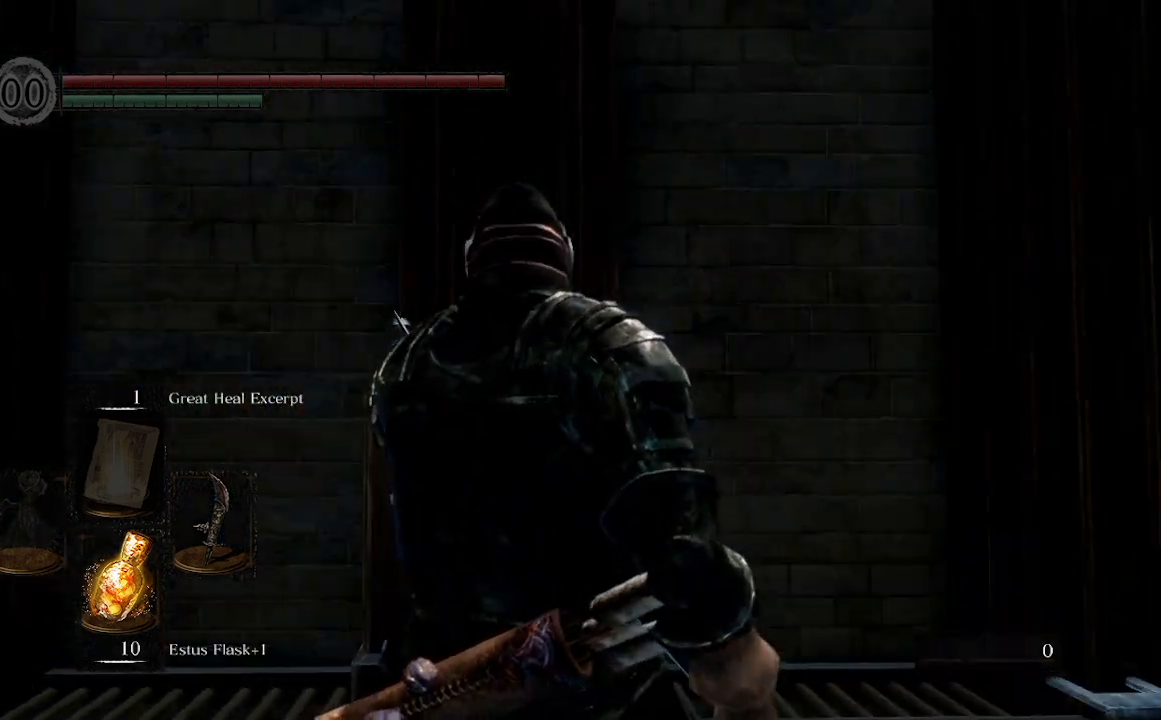
{"buttons": [], "left_stick": "center", "right_stick": "center", "events": []}
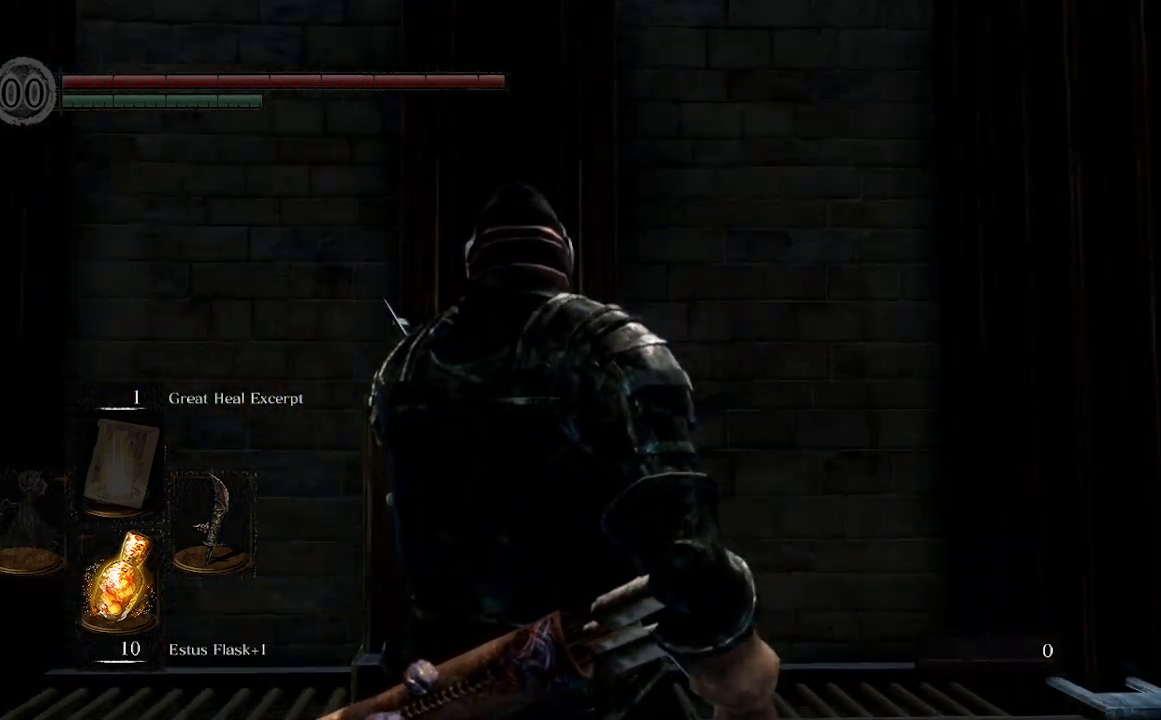
{"buttons": [], "left_stick": "center", "right_stick": "center", "events": []}